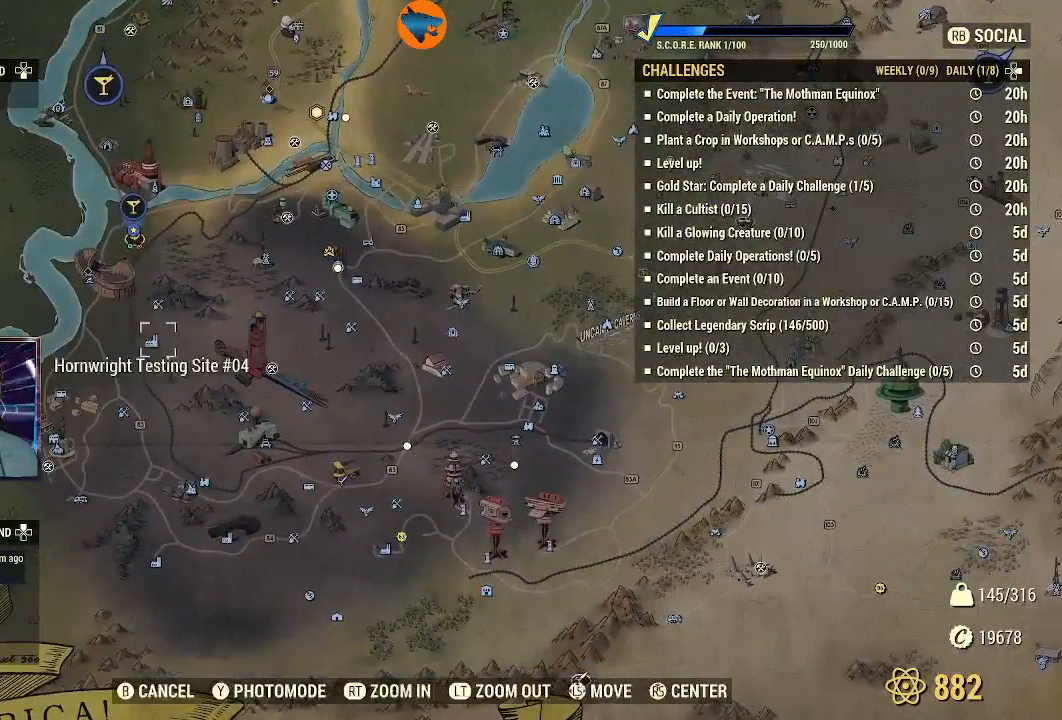
Gameplay with a controller (Xbox layout); each line is a JSON object with the inputs held at the frame after it. "events" lists button and stick changes between this image and that frame as [ms after this image, input, new state], when the widget could be followed in between.
{"buttons": [], "left_stick": "center", "right_stick": "center", "events": [[67, "left_stick", "down-left"], [133, "left_stick", "center"], [200, "left_stick", "up"], [267, "left_stick", "center"], [333, "left_stick", "down-left"], [433, "left_stick", "center"]]}
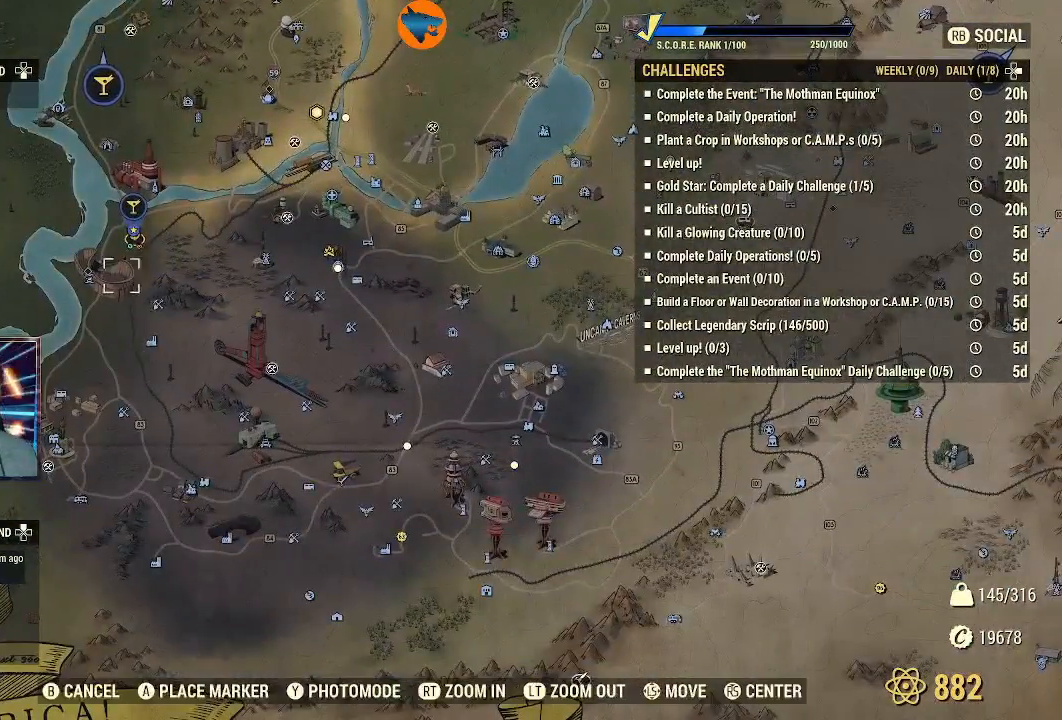
{"buttons": [], "left_stick": "center", "right_stick": "center", "events": []}
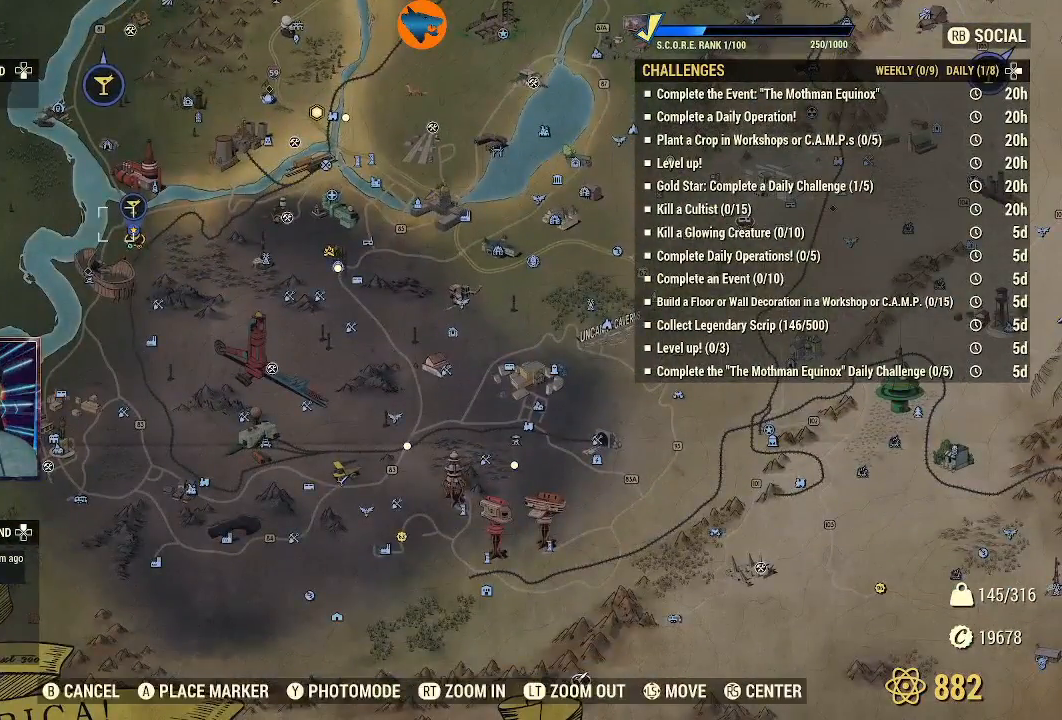
{"buttons": [], "left_stick": "center", "right_stick": "center", "events": []}
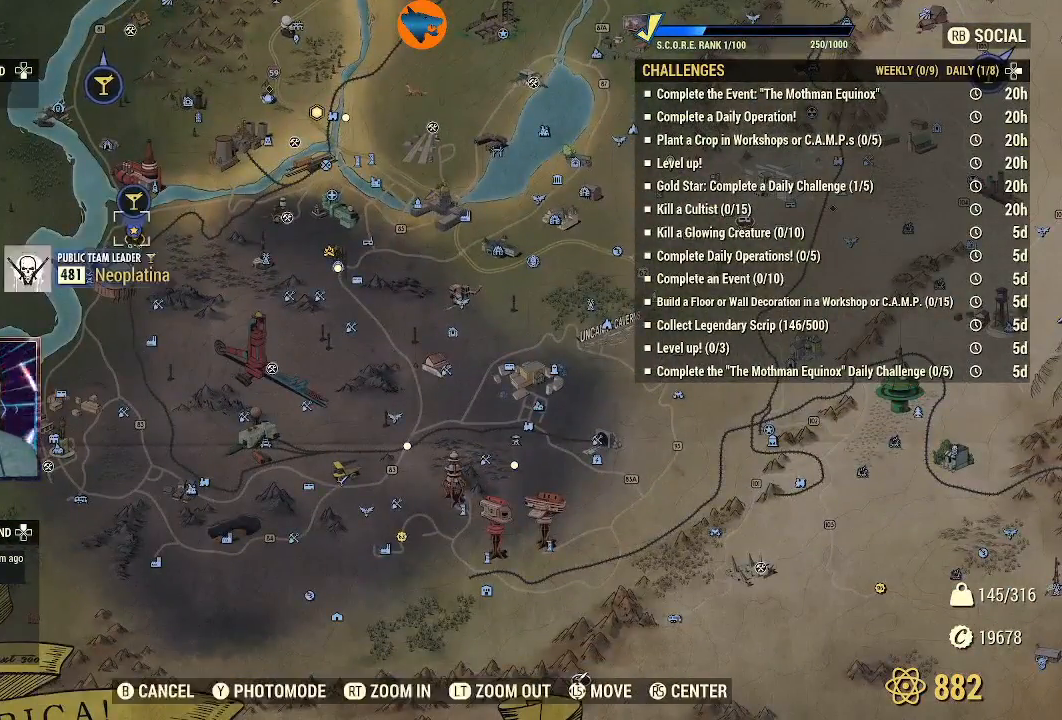
{"buttons": [], "left_stick": "center", "right_stick": "center", "events": []}
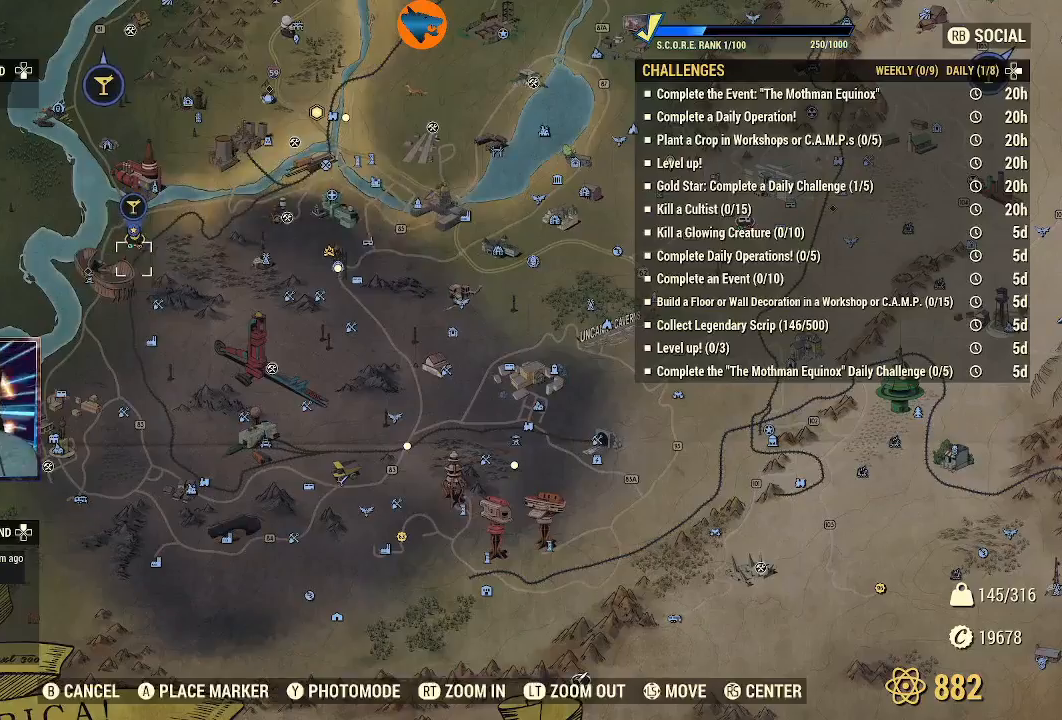
{"buttons": [], "left_stick": "center", "right_stick": "center", "events": []}
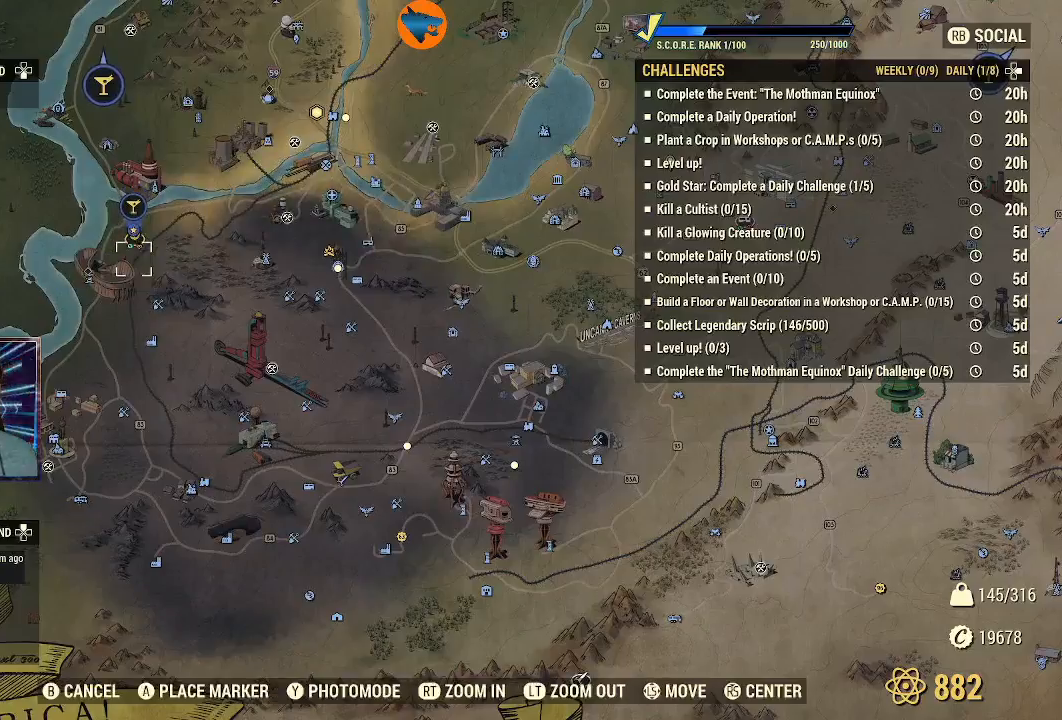
{"buttons": [], "left_stick": "center", "right_stick": "center", "events": []}
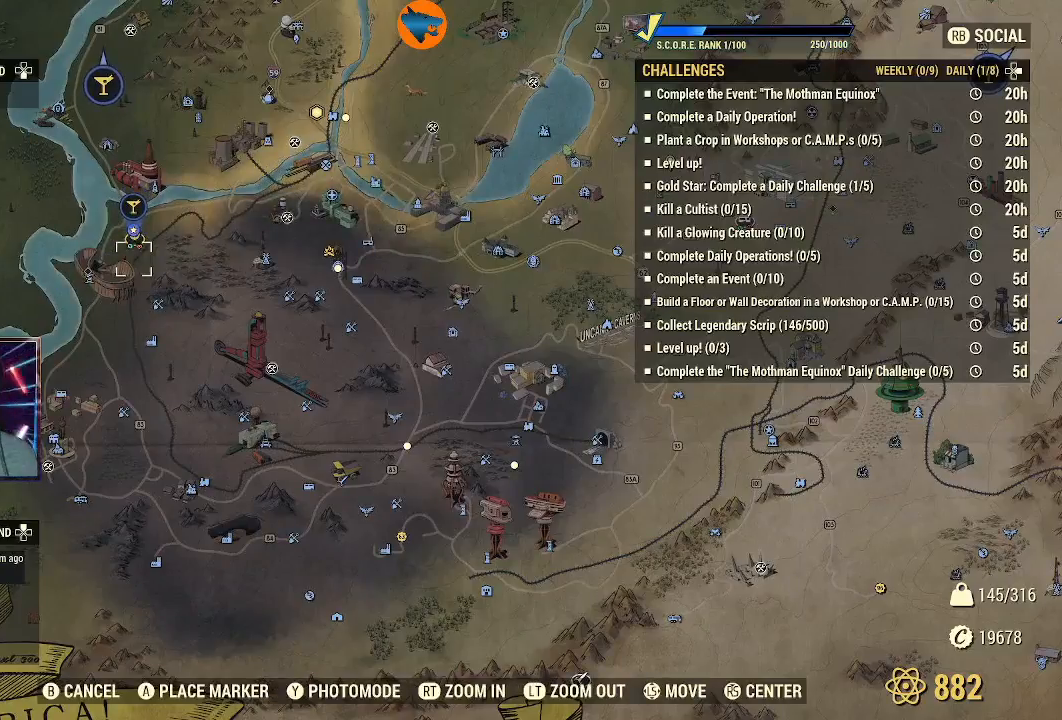
{"buttons": [], "left_stick": "center", "right_stick": "center", "events": []}
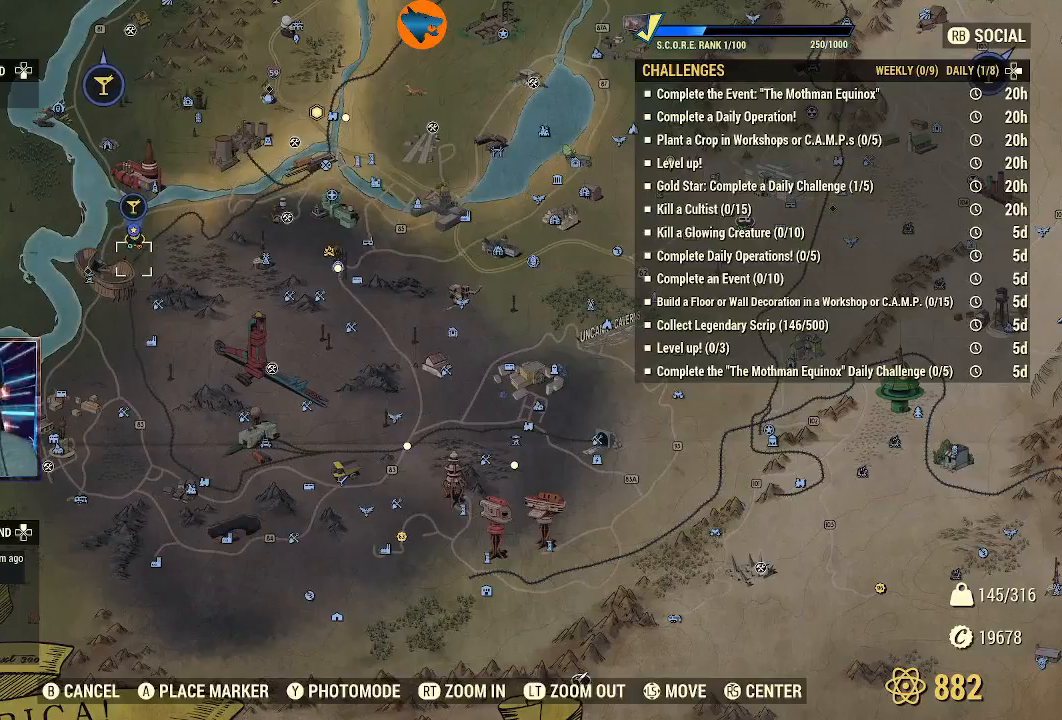
{"buttons": [], "left_stick": "center", "right_stick": "center", "events": []}
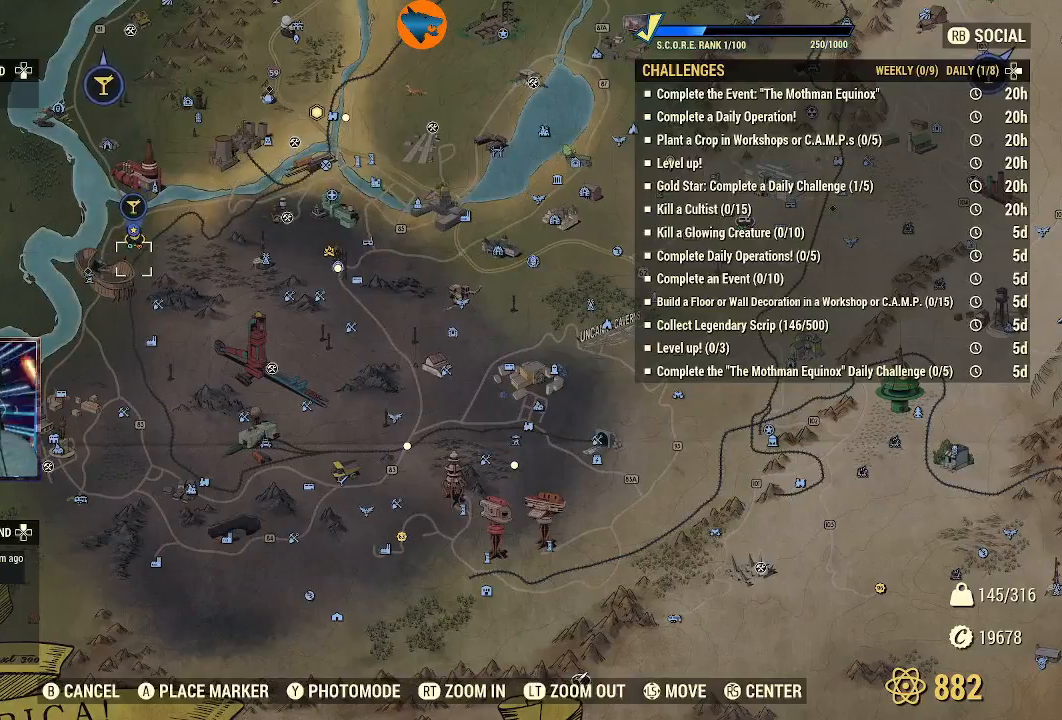
{"buttons": [], "left_stick": "center", "right_stick": "center", "events": []}
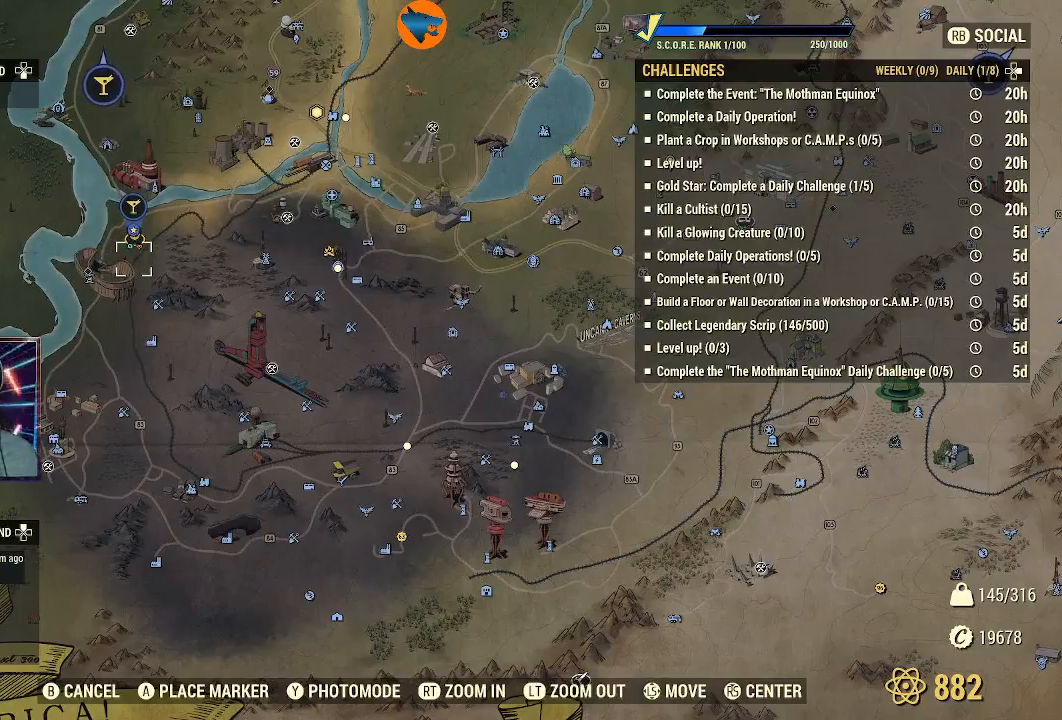
{"buttons": [], "left_stick": "center", "right_stick": "center", "events": [[200, "left_stick", "up-right"], [333, "left_stick", "up"], [500, "left_stick", "center"]]}
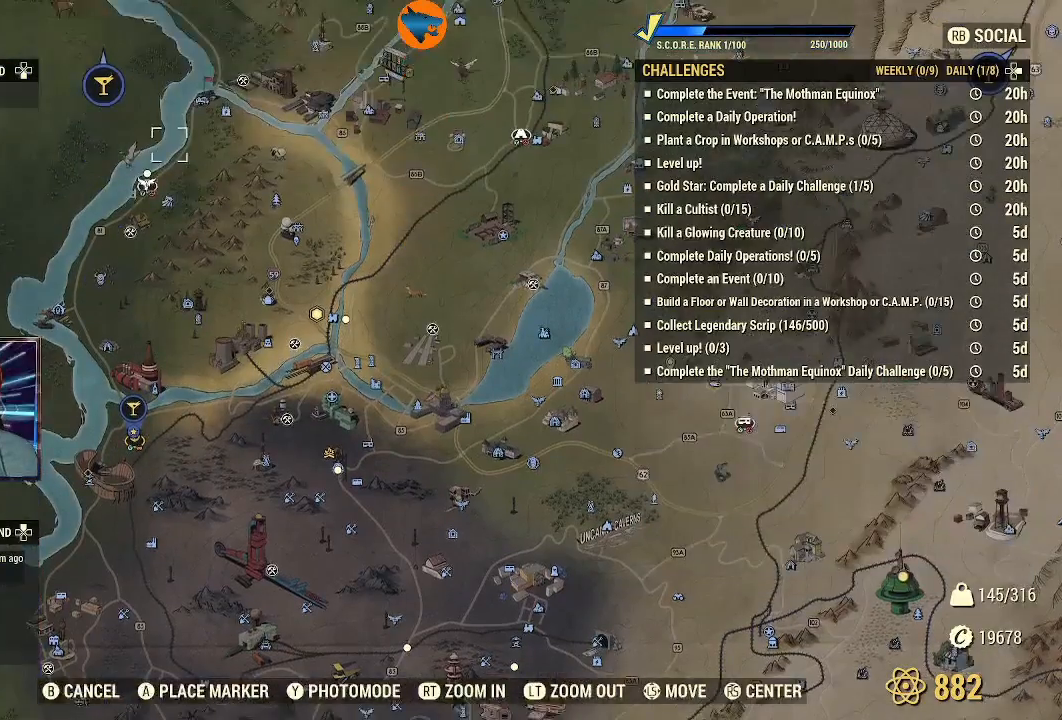
{"buttons": [], "left_stick": "up", "right_stick": "center", "events": [[467, "left_stick", "up"]]}
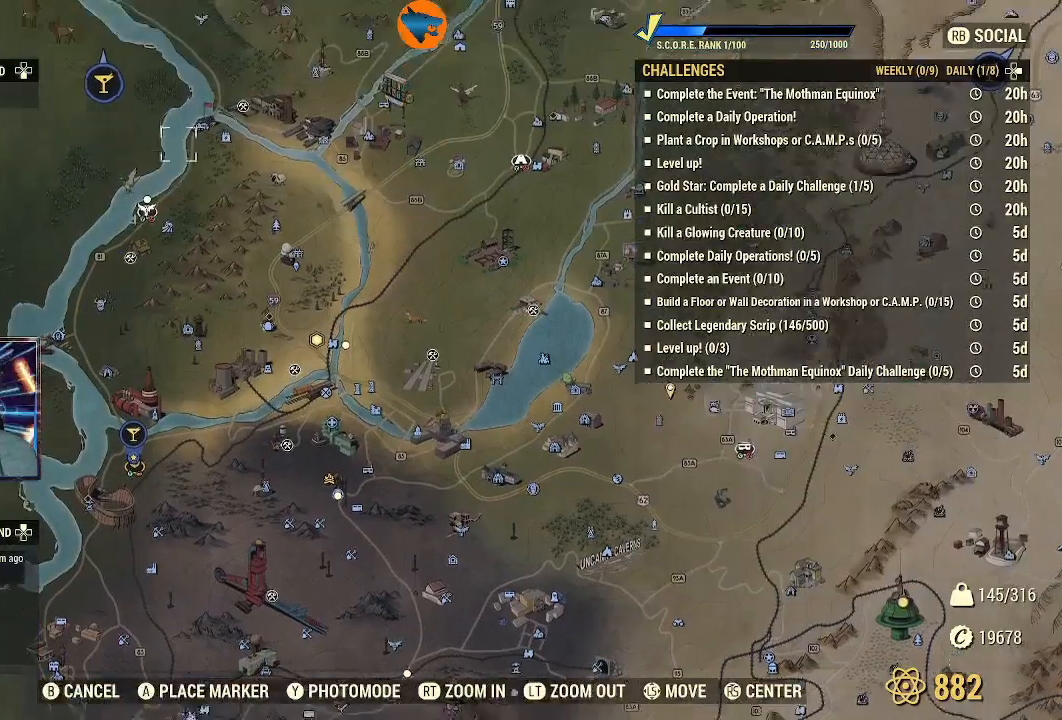
{"buttons": [], "left_stick": "center", "right_stick": "center", "events": [[100, "left_stick", "center"], [300, "left_stick", "up"], [433, "left_stick", "center"]]}
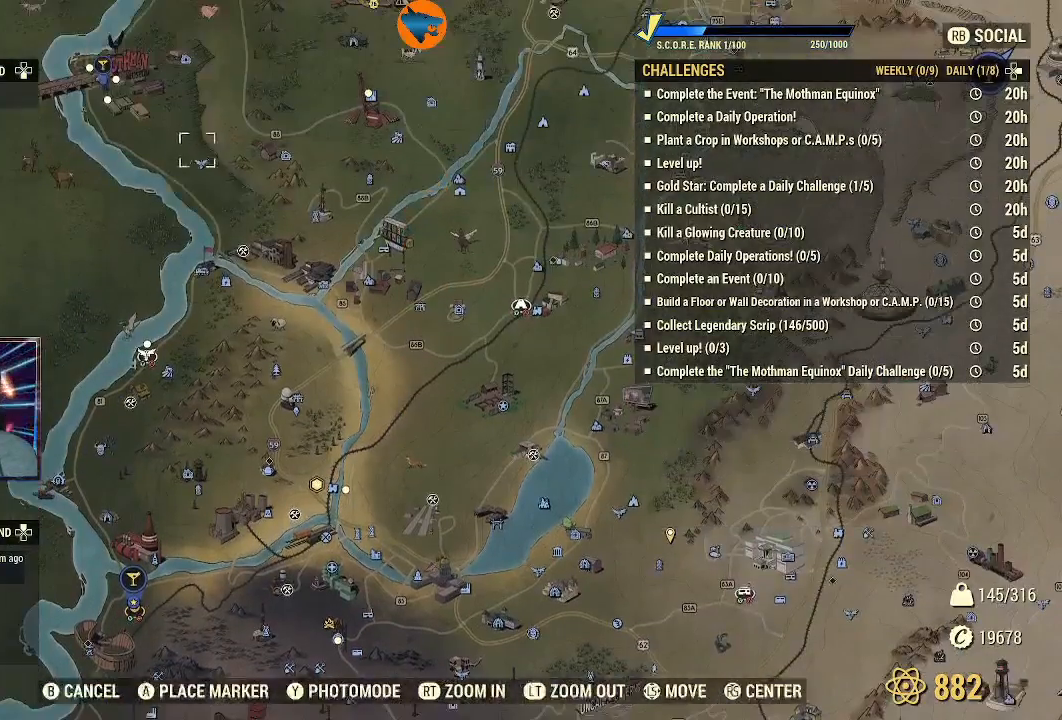
{"buttons": [], "left_stick": "center", "right_stick": "center", "events": [[167, "left_stick", "up"], [233, "left_stick", "center"]]}
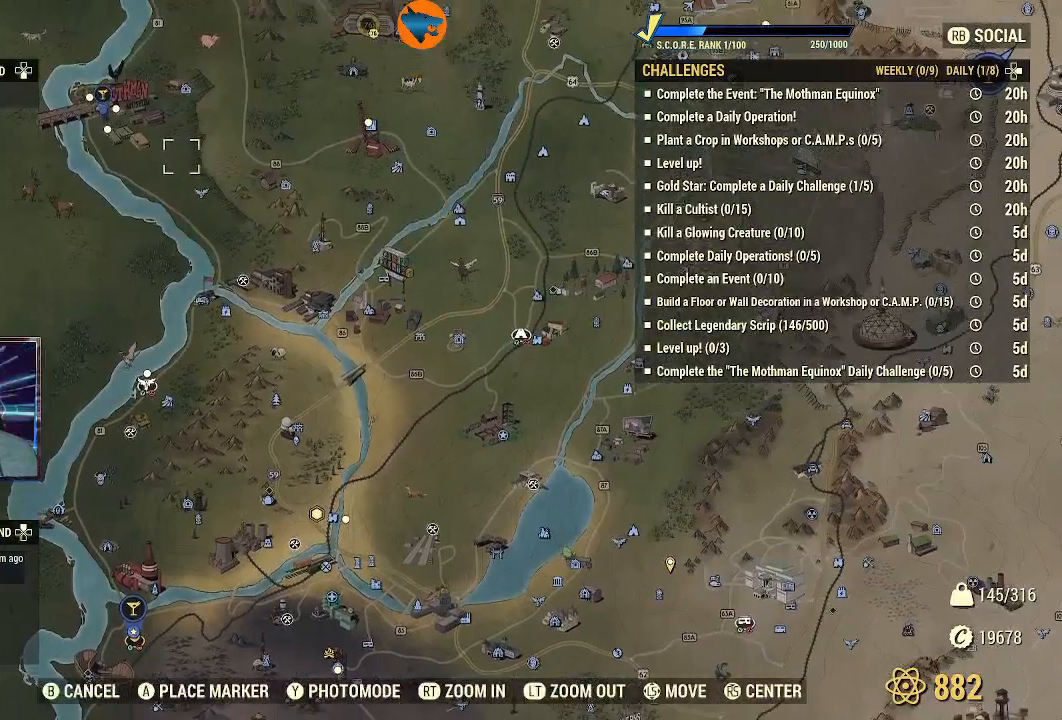
{"buttons": [], "left_stick": "down", "right_stick": "center", "events": [[133, "left_stick", "up-left"], [267, "left_stick", "down-left"], [467, "left_stick", "down"]]}
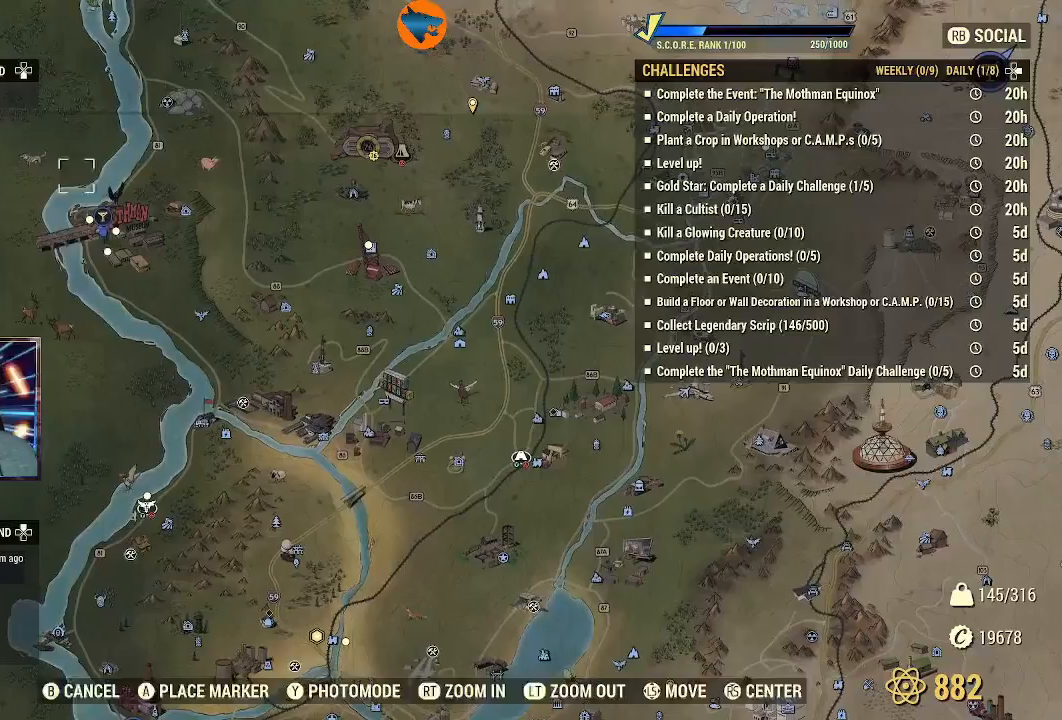
{"buttons": [], "left_stick": "center", "right_stick": "center", "events": [[100, "left_stick", "center"]]}
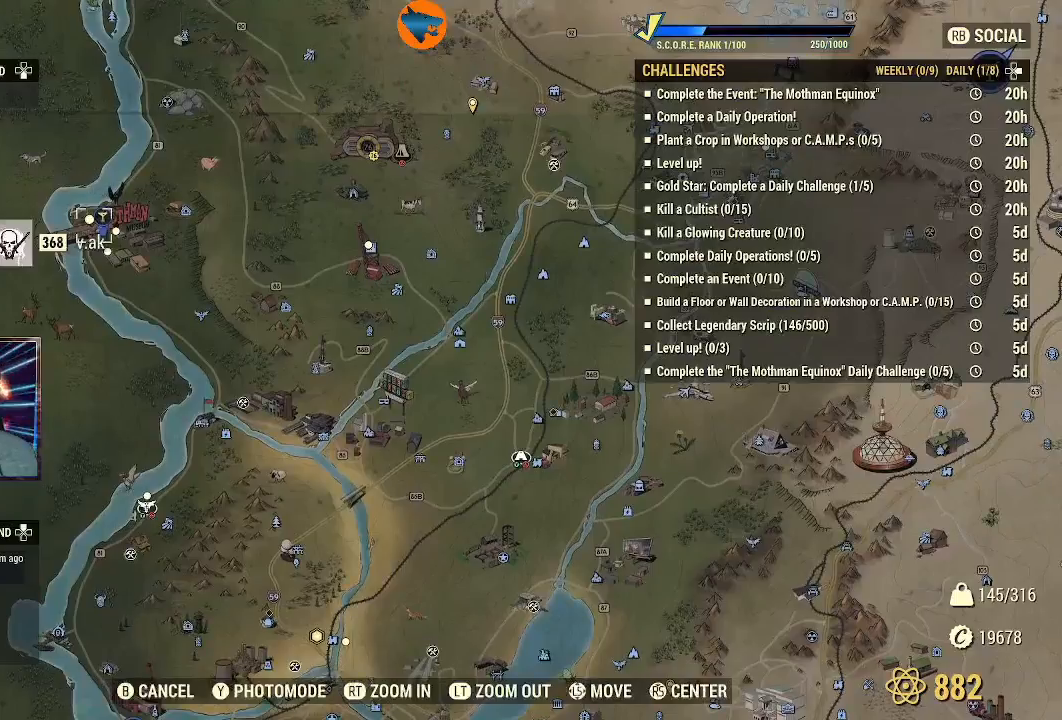
{"buttons": [], "left_stick": "center", "right_stick": "center", "events": []}
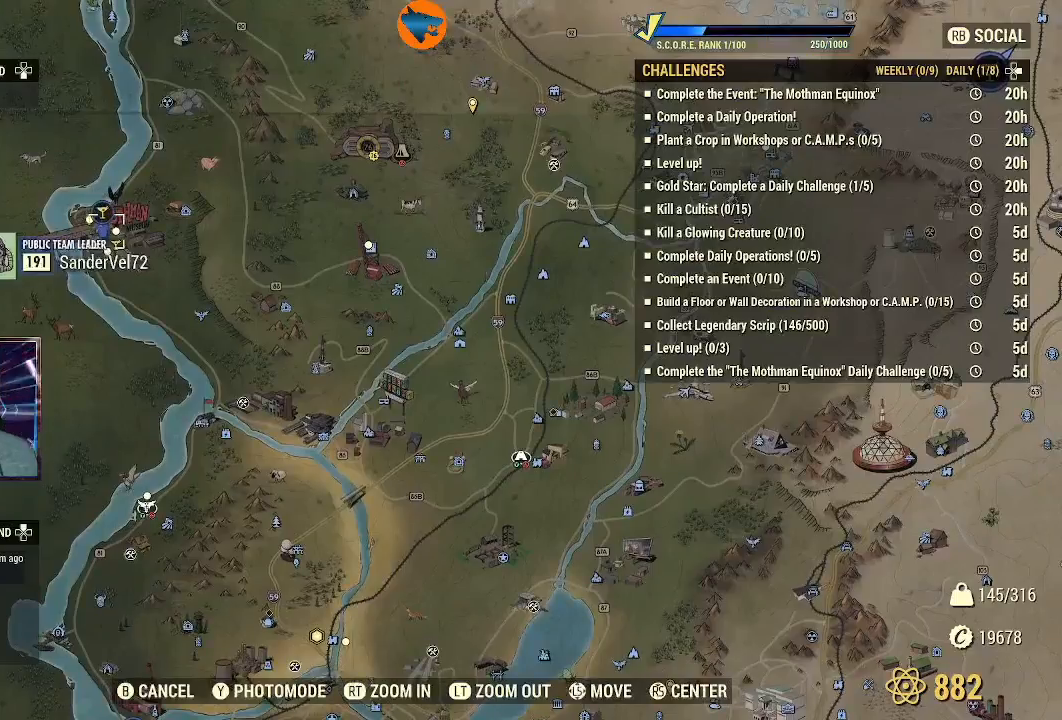
{"buttons": [], "left_stick": "center", "right_stick": "center", "events": []}
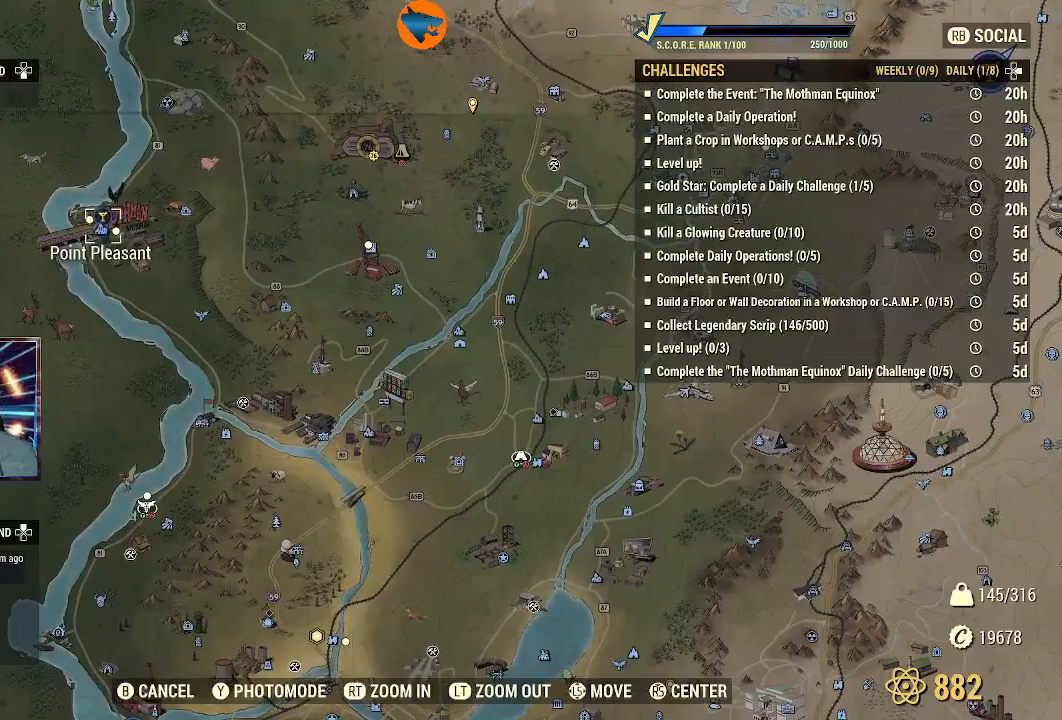
{"buttons": [], "left_stick": "center", "right_stick": "center", "events": []}
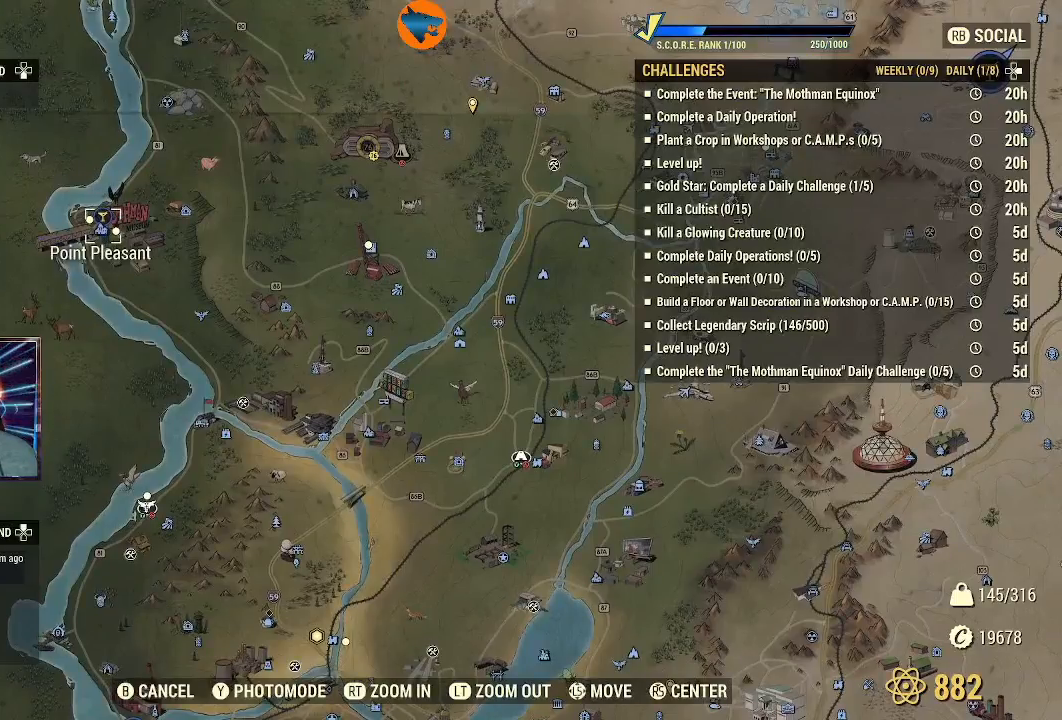
{"buttons": [], "left_stick": "center", "right_stick": "center", "events": []}
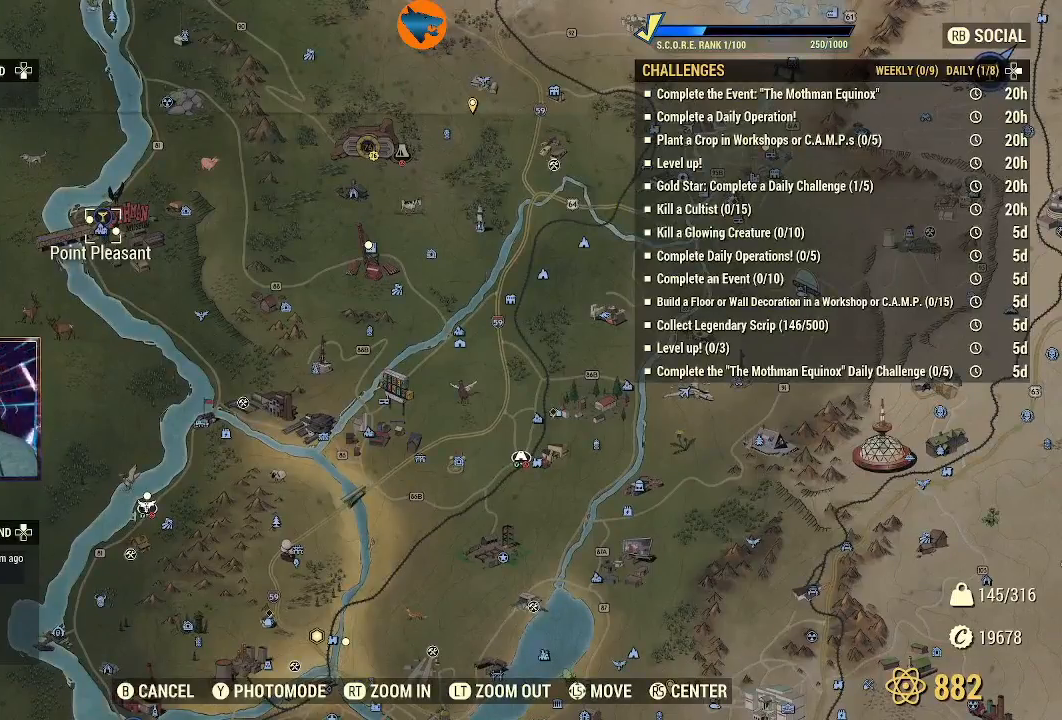
{"buttons": [], "left_stick": "center", "right_stick": "center", "events": []}
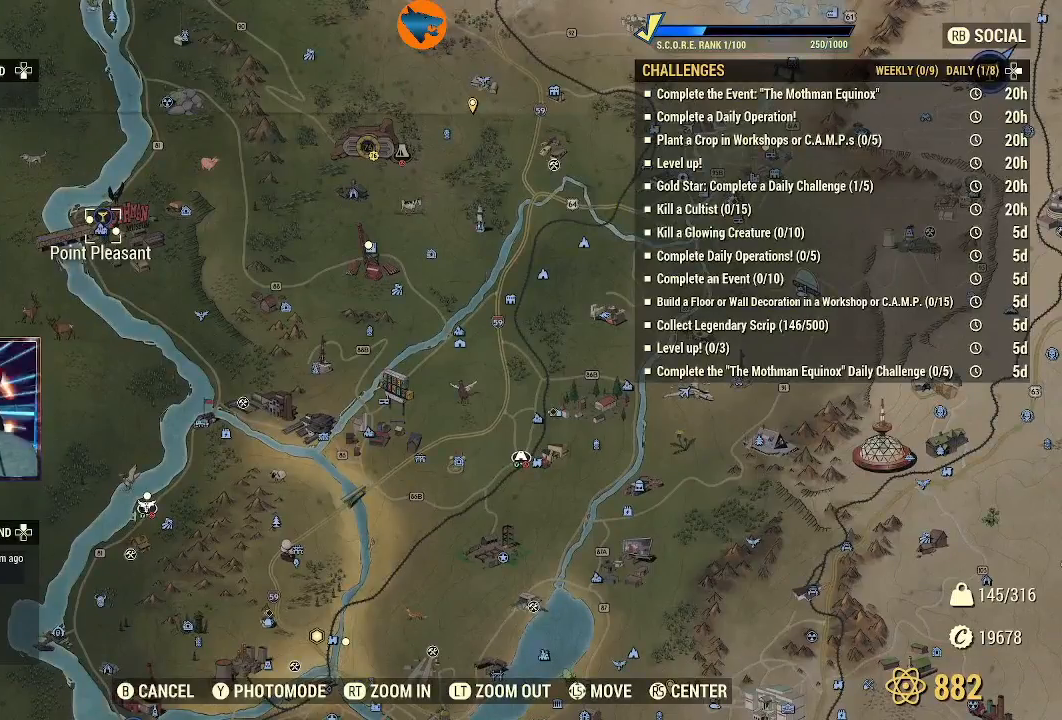
{"buttons": [], "left_stick": "center", "right_stick": "center", "events": [[400, "A", "down"], [467, "A", "up"]]}
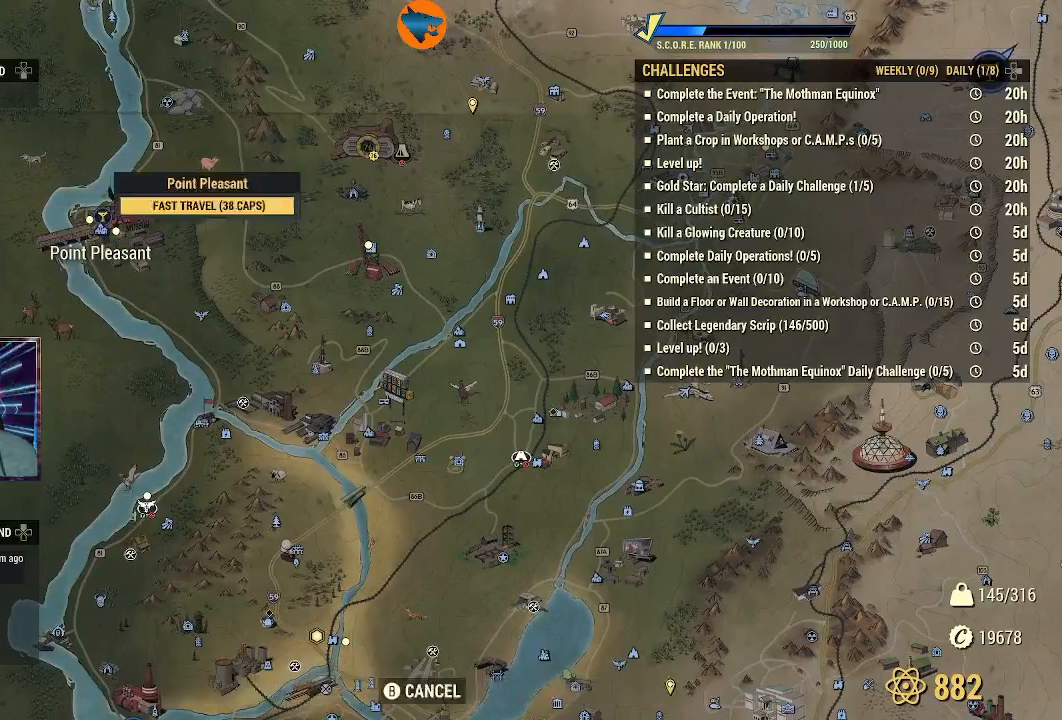
{"buttons": [], "left_stick": "center", "right_stick": "center", "events": [[33, "A", "down"], [133, "A", "up"]]}
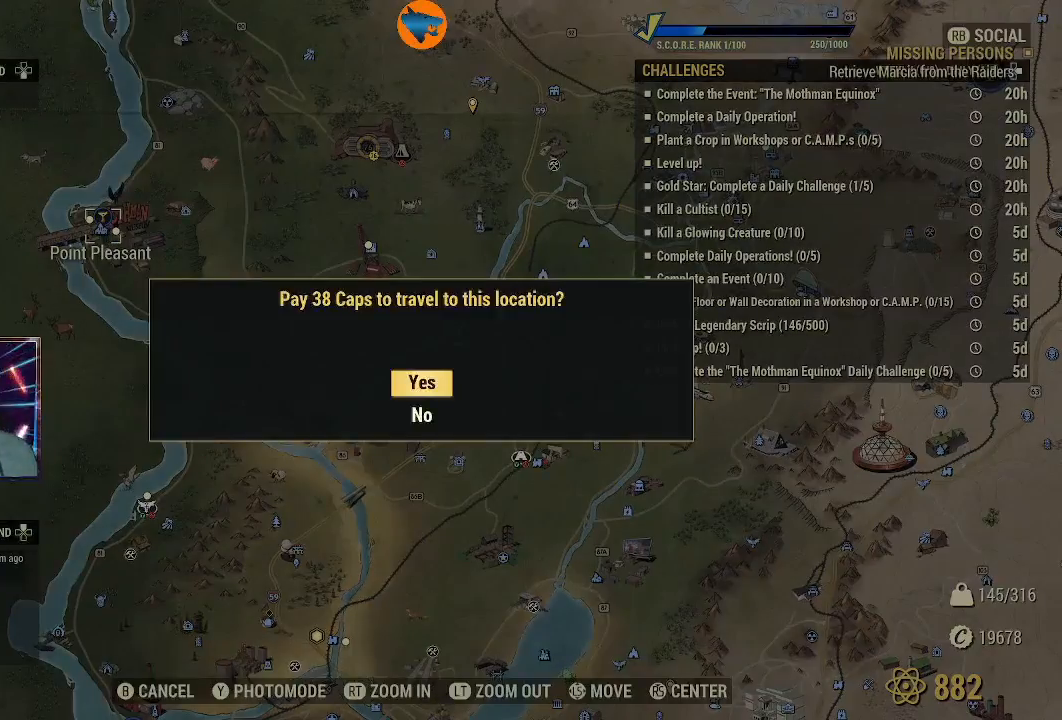
{"buttons": [], "left_stick": "center", "right_stick": "center", "events": [[167, "A", "down"], [233, "A", "up"]]}